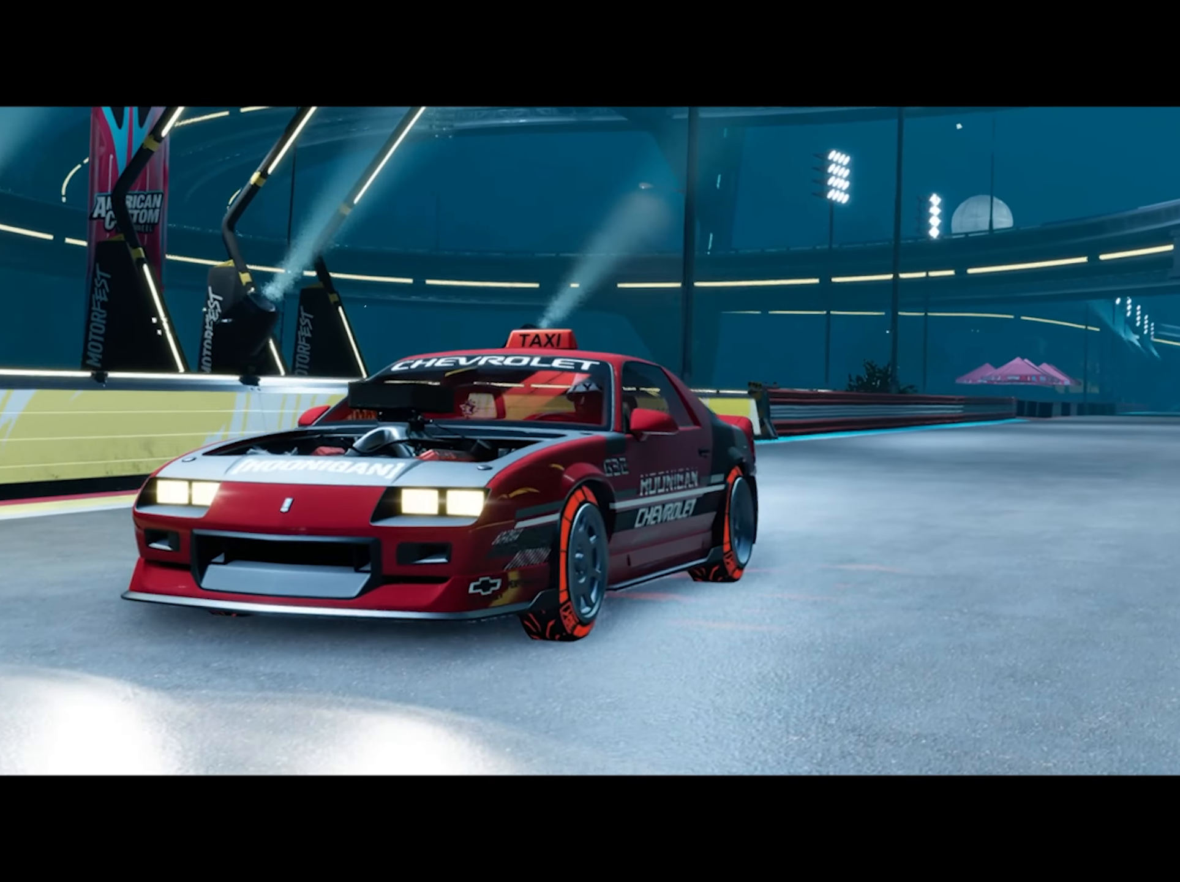
Gameplay with a controller (PlayStation layout); each line is a JSON object with the inputs held at the frame after it. "events" lists button and stick changes between this image and that frame as [ms after this image, input, new state], when the widget could be followed in between. Not read: HOME L3 R3.
{"buttons": ["R2"], "left_stick": "center", "right_stick": "center", "events": []}
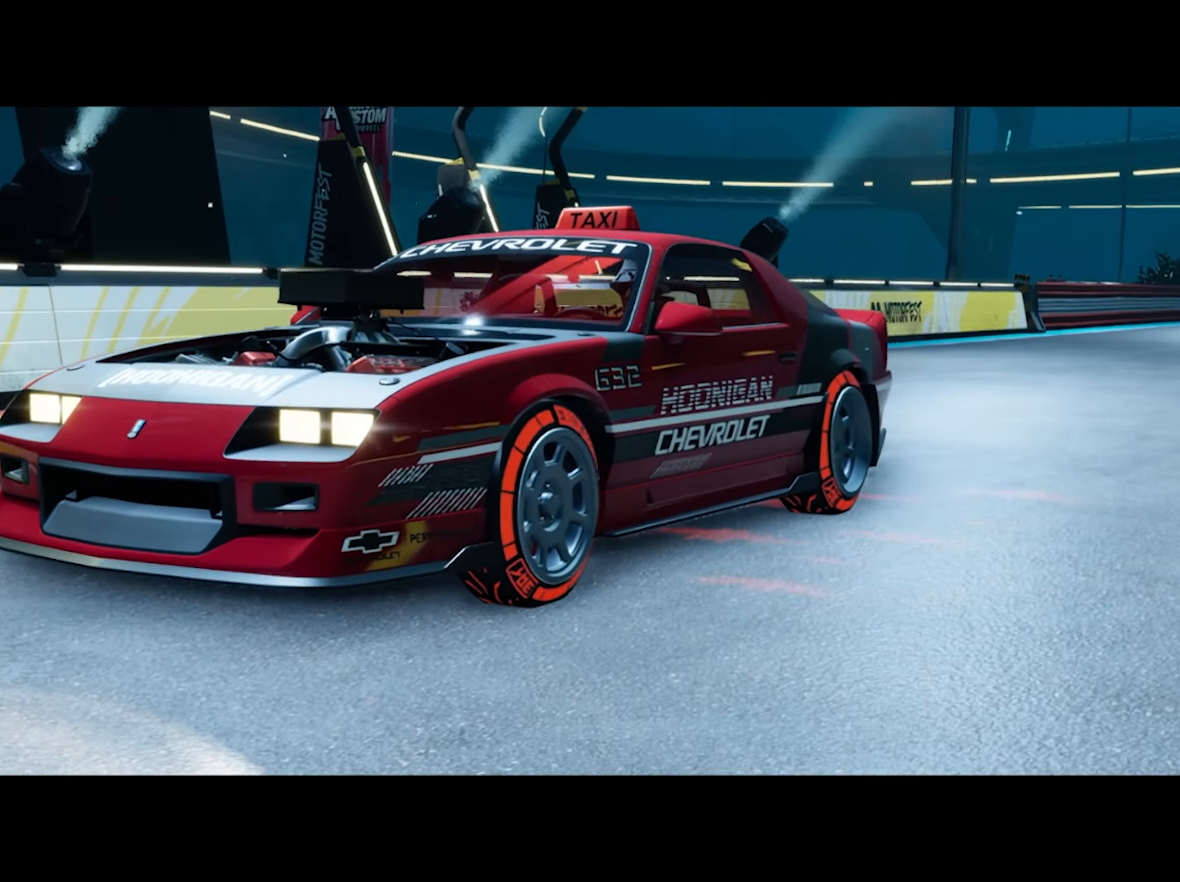
{"buttons": ["R2"], "left_stick": "center", "right_stick": "up", "events": [[500, "right_stick", "up"]]}
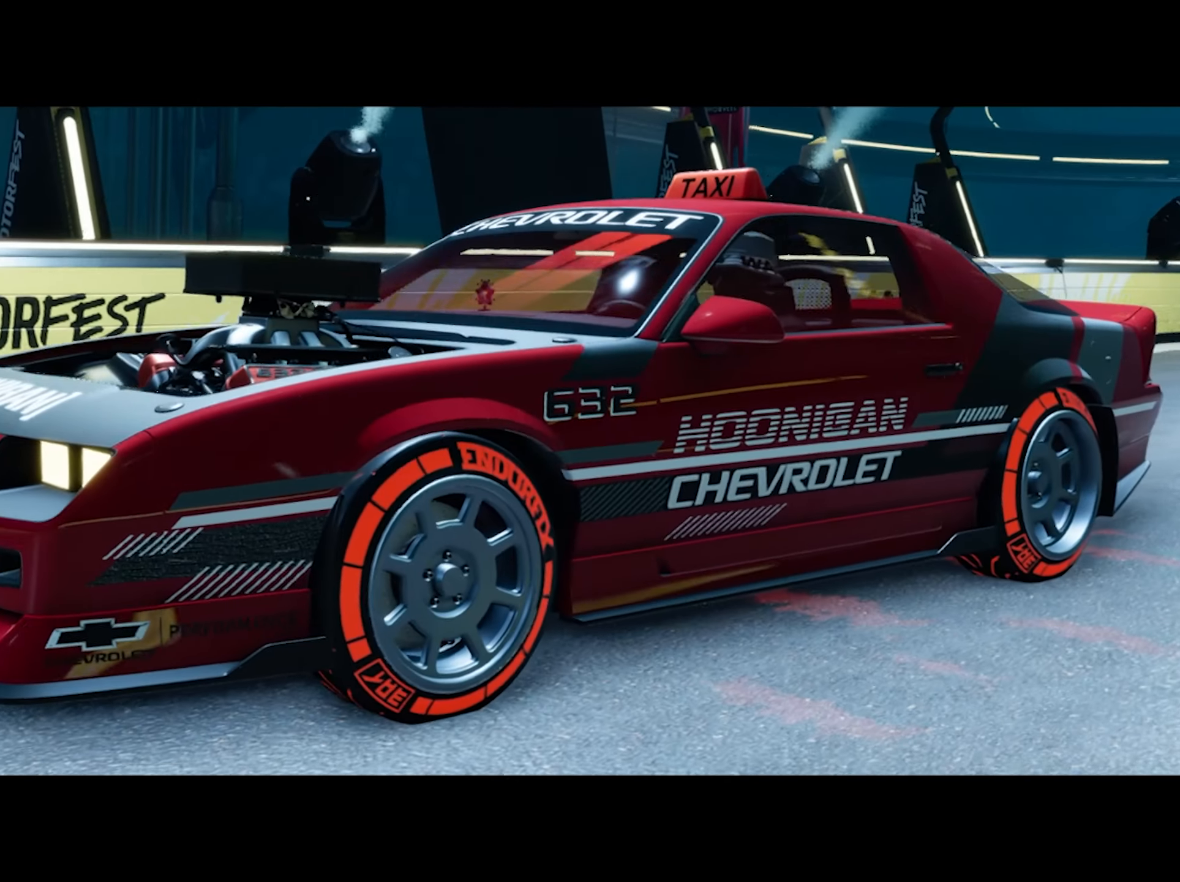
{"buttons": ["R2"], "left_stick": "center", "right_stick": "up", "events": [[200, "right_stick", "center"], [433, "right_stick", "up"]]}
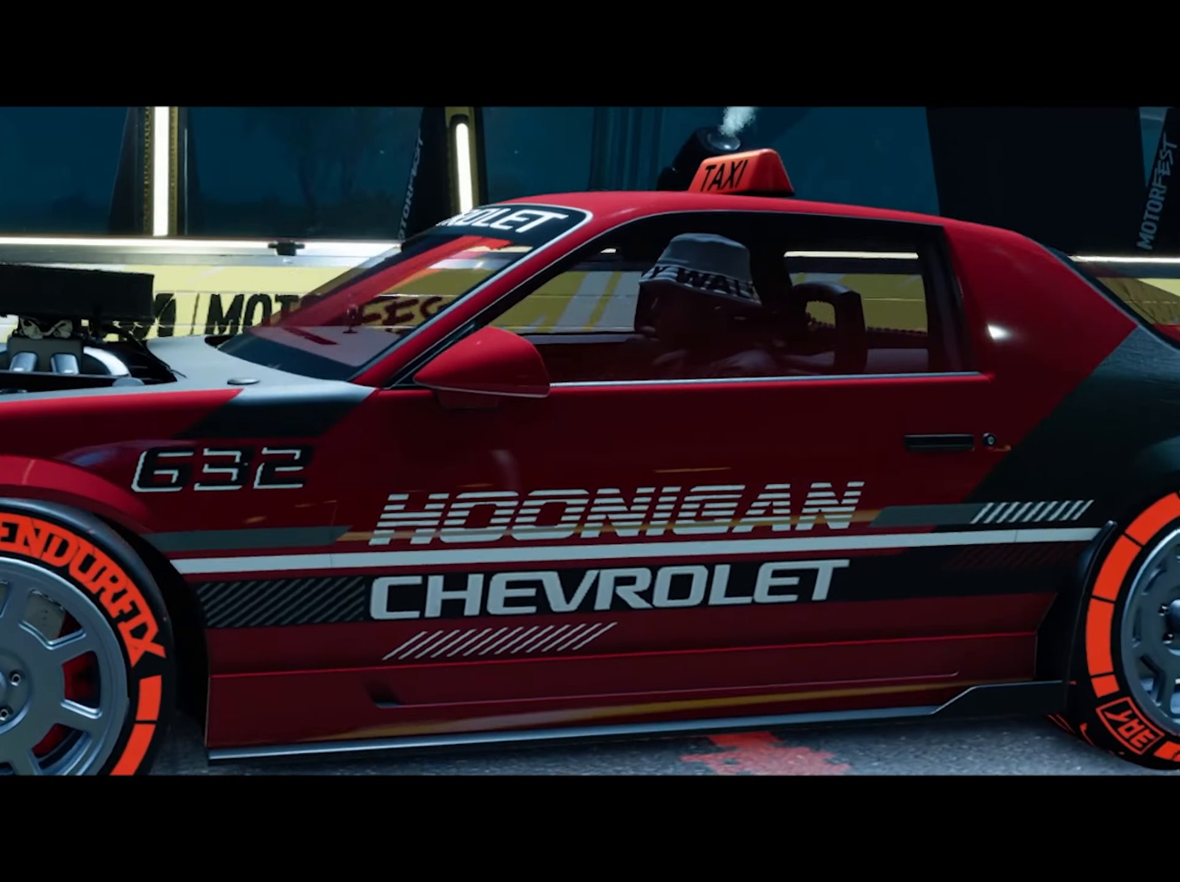
{"buttons": ["R2"], "left_stick": "center", "right_stick": "up", "events": [[150, "right_stick", "center"], [317, "right_stick", "up"]]}
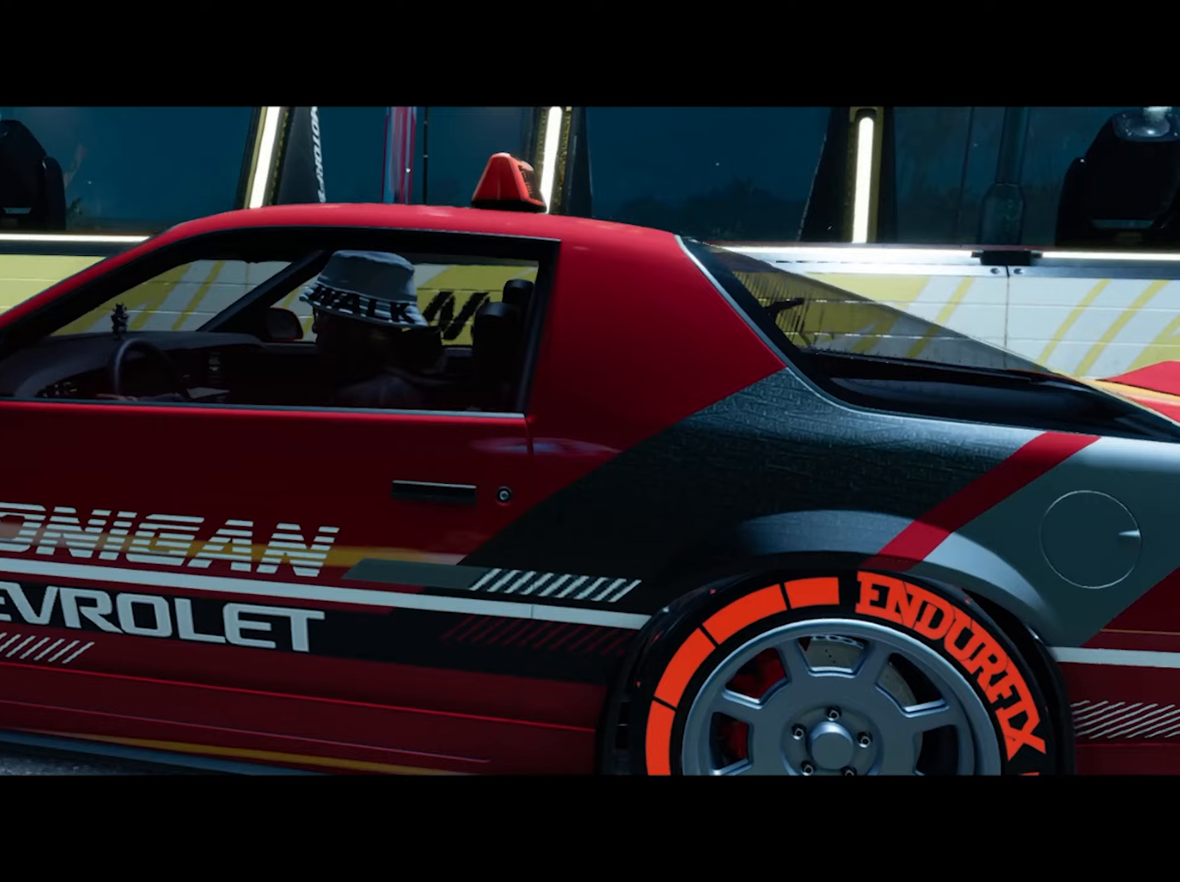
{"buttons": ["R2"], "left_stick": "center", "right_stick": "up", "events": [[17, "right_stick", "center"], [167, "right_stick", "up"], [350, "right_stick", "center"], [467, "right_stick", "up"]]}
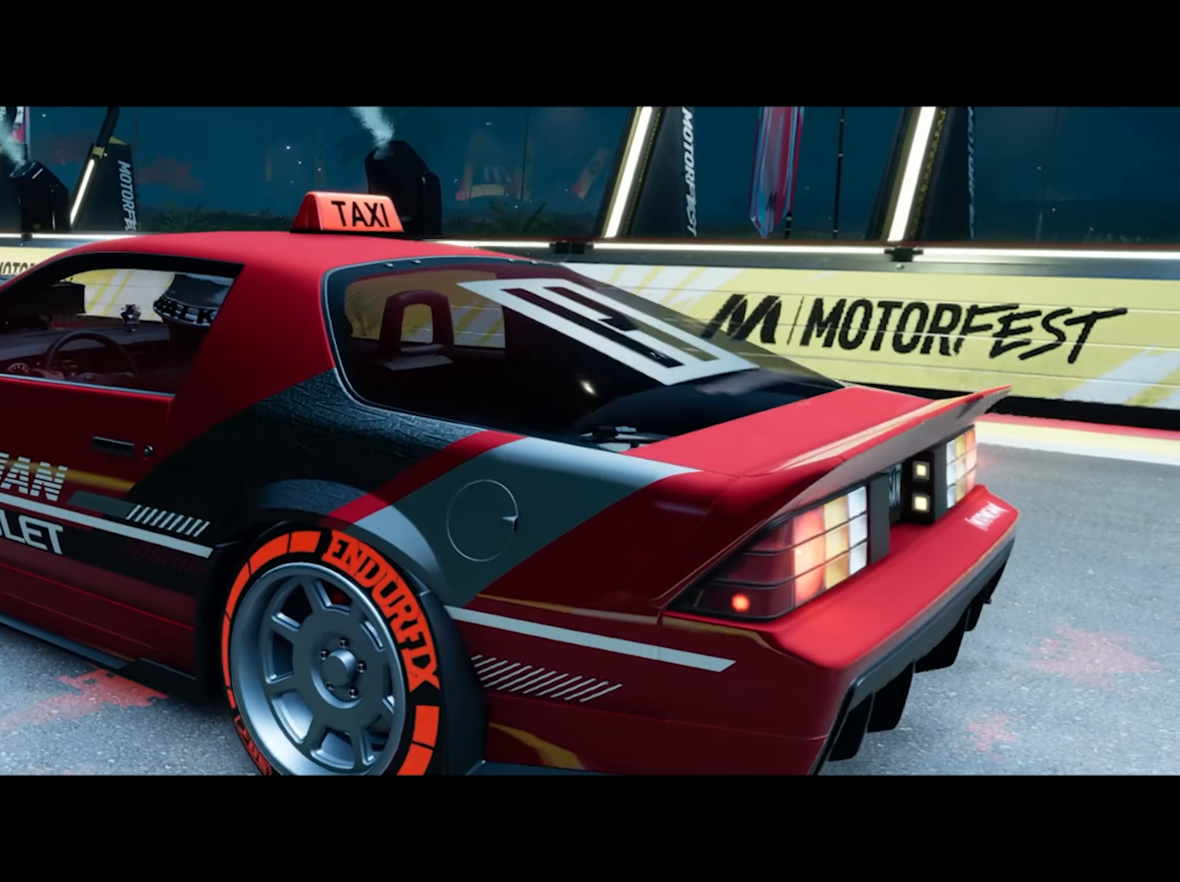
{"buttons": ["R2"], "left_stick": "center", "right_stick": "up", "events": [[200, "right_stick", "center"], [333, "right_stick", "up"]]}
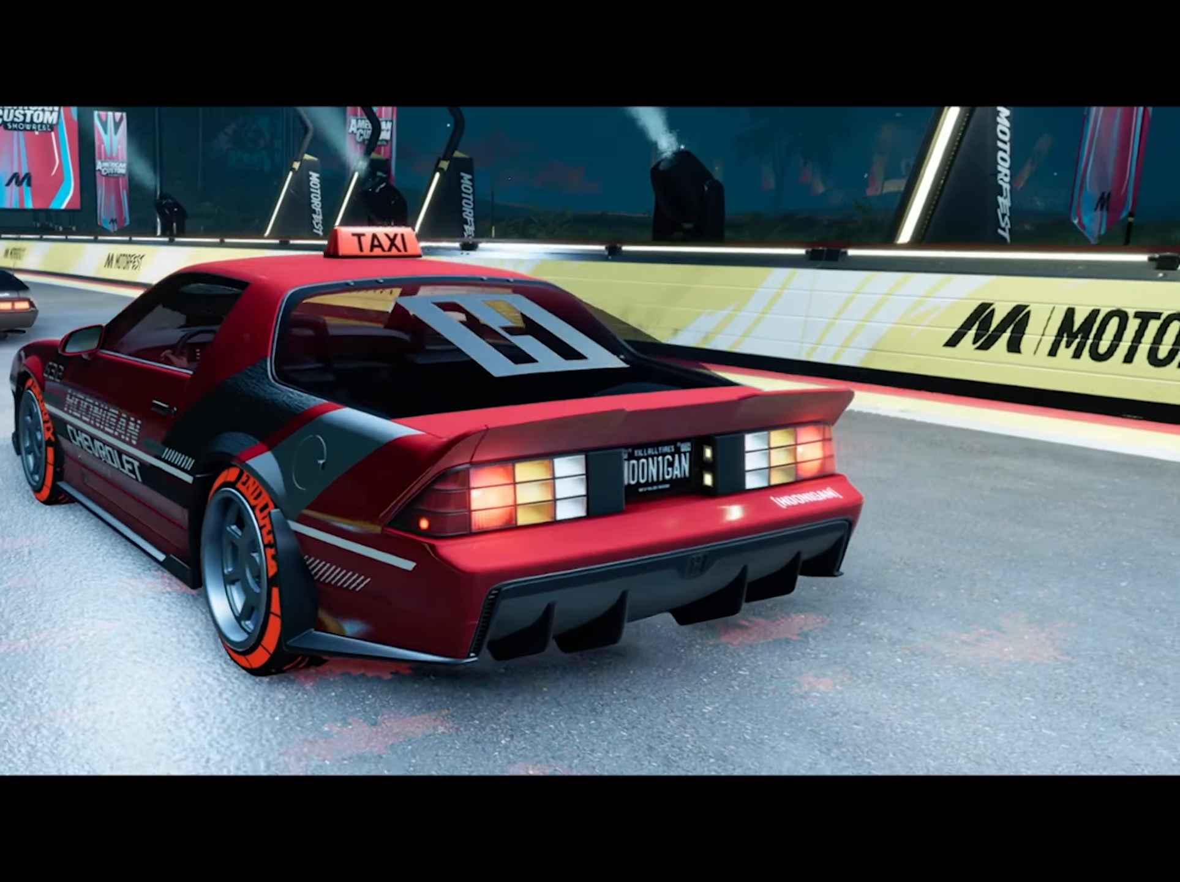
{"buttons": ["R2"], "left_stick": "center", "right_stick": "center", "events": [[17, "right_stick", "center"], [83, "right_stick", "left"], [133, "right_stick", "center"], [317, "right_stick", "up"], [467, "right_stick", "center"]]}
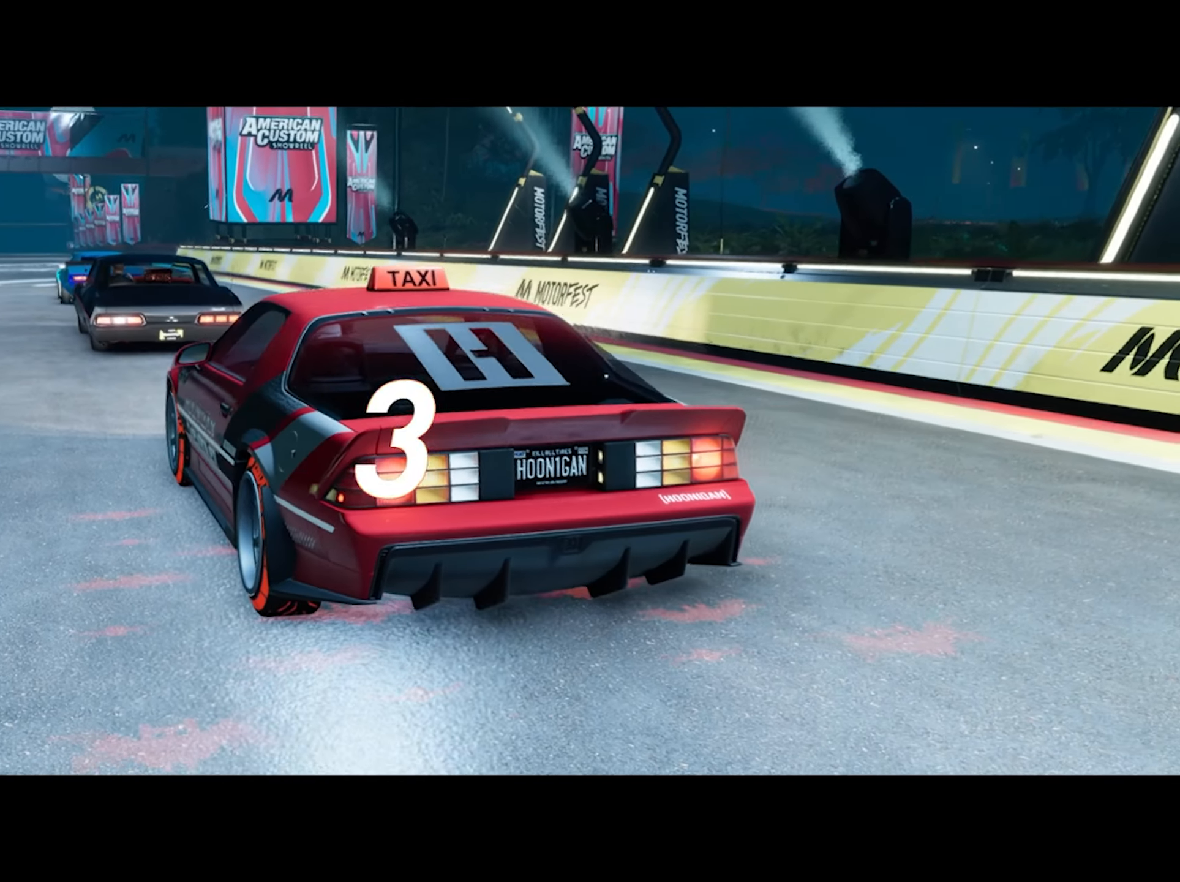
{"buttons": ["R2"], "left_stick": "center", "right_stick": "center", "events": [[100, "right_stick", "up"], [250, "right_stick", "center"], [350, "right_stick", "up"], [467, "right_stick", "center"]]}
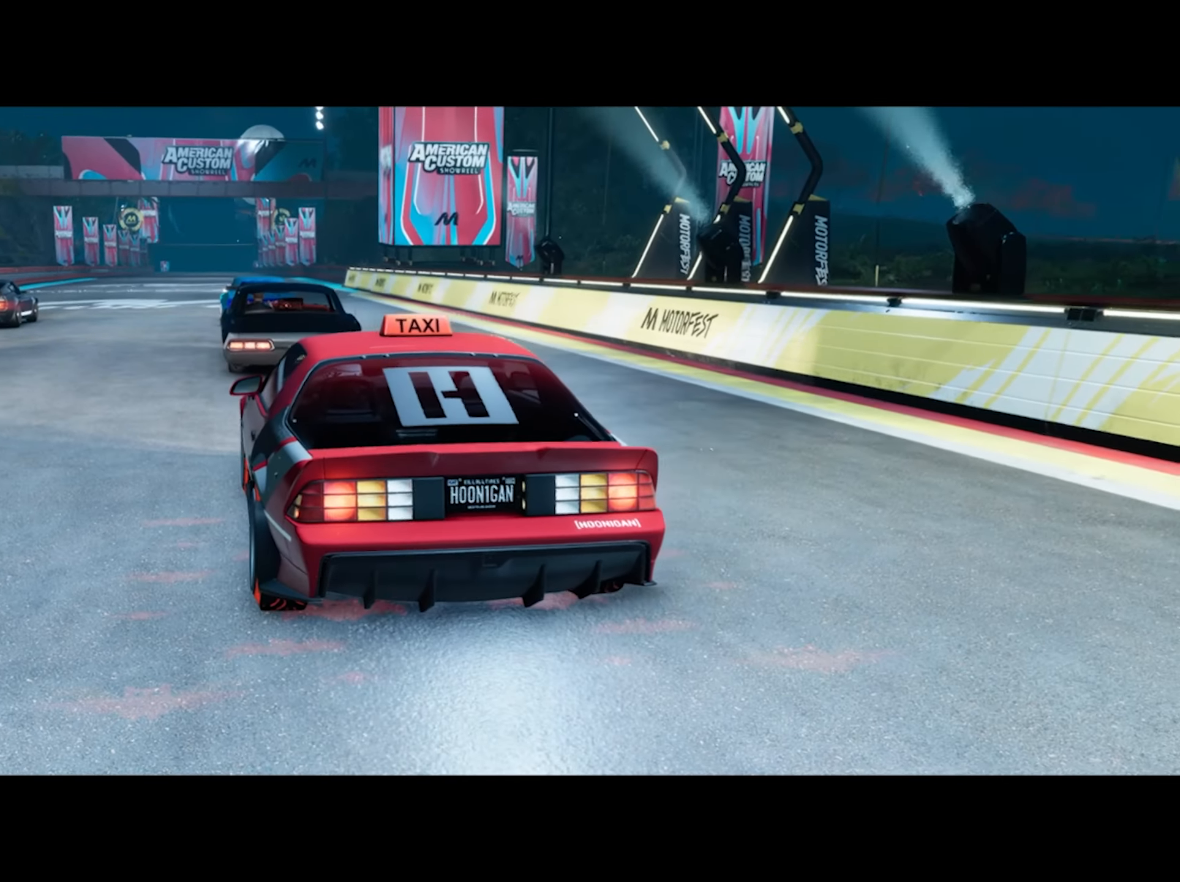
{"buttons": ["R2"], "left_stick": "center", "right_stick": "center", "events": [[67, "right_stick", "up"], [200, "right_stick", "center"], [250, "right_stick", "up"], [383, "right_stick", "center"]]}
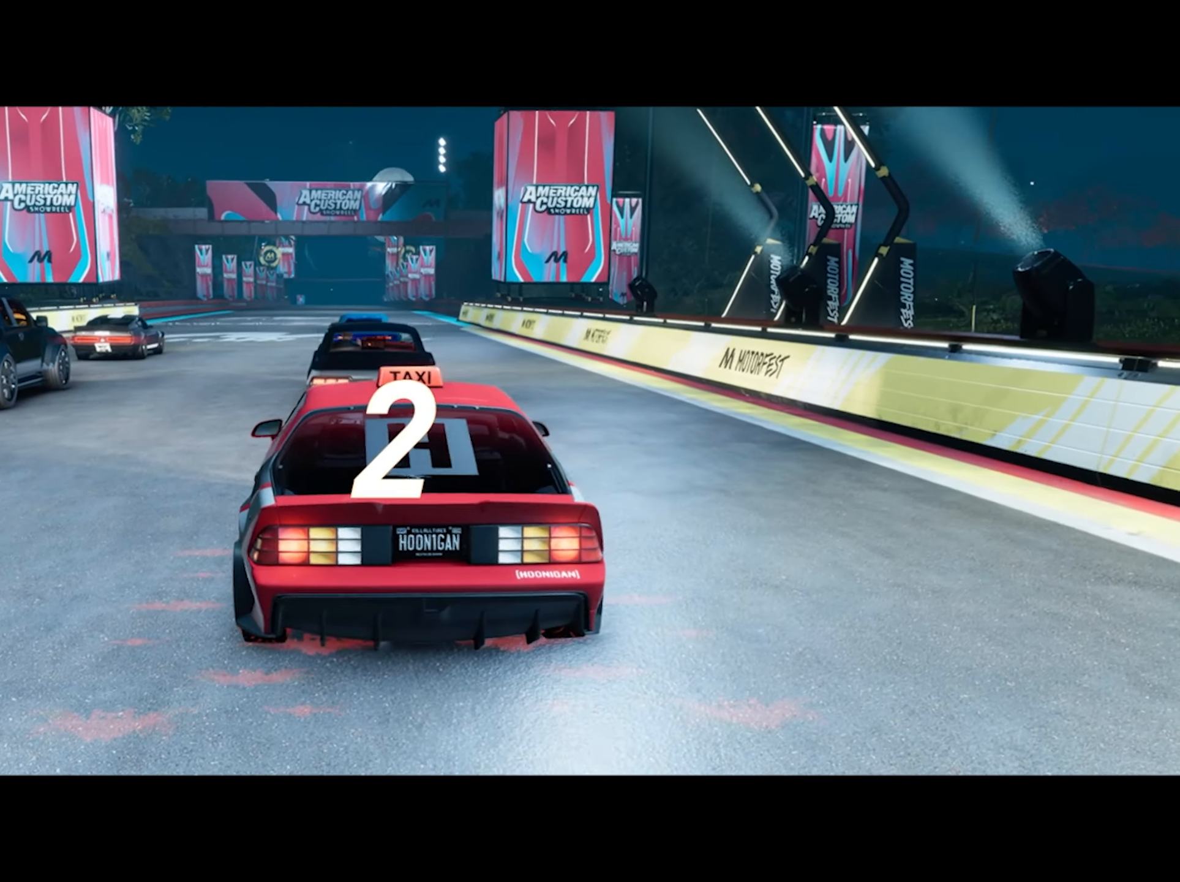
{"buttons": ["R2"], "left_stick": "center", "right_stick": "center", "events": []}
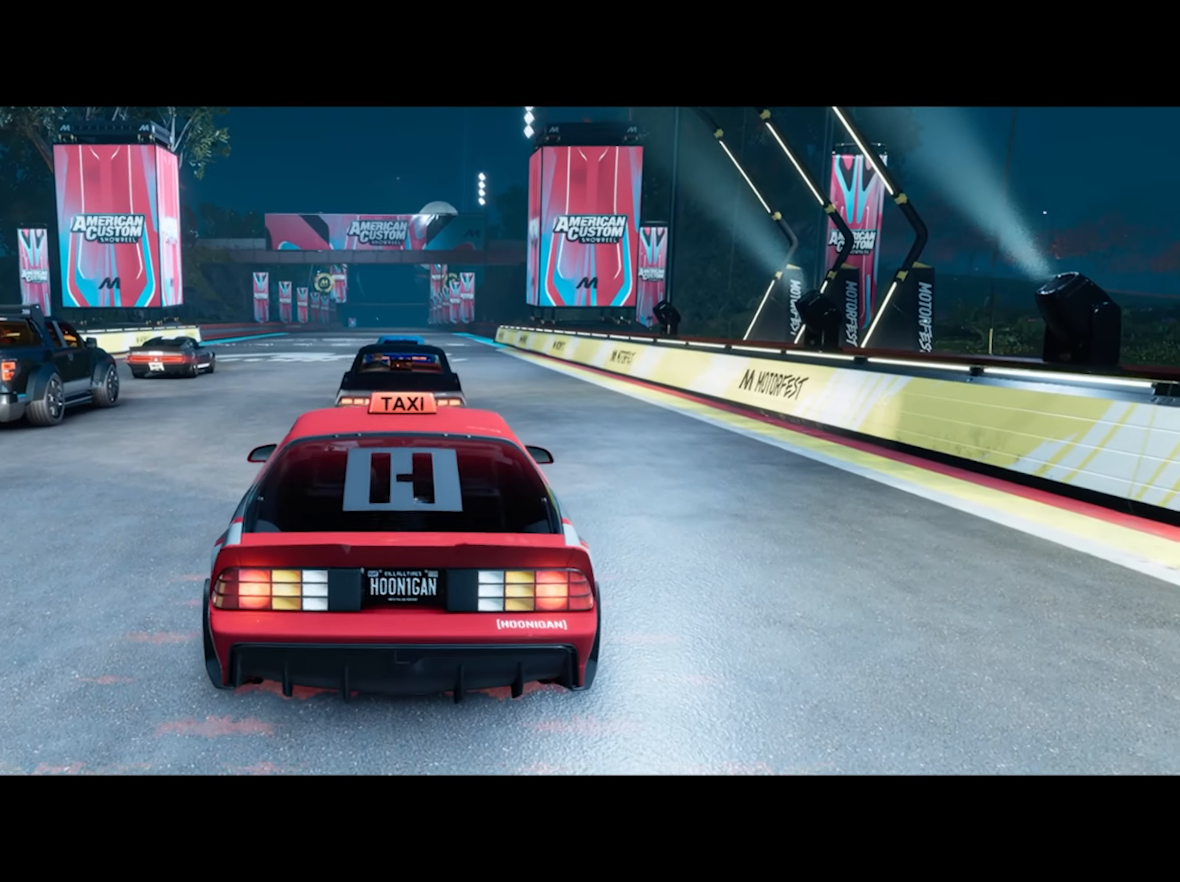
{"buttons": ["R2"], "left_stick": "center", "right_stick": "center", "events": []}
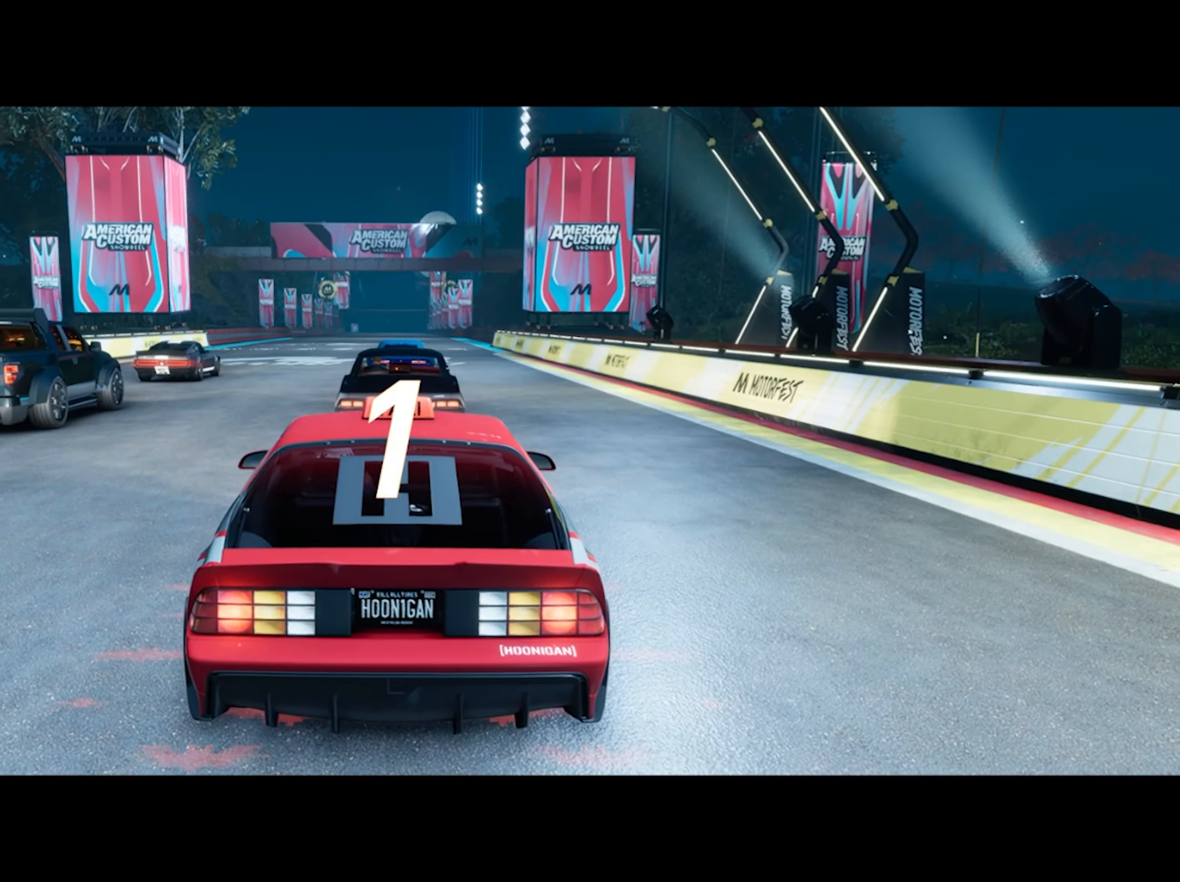
{"buttons": ["R2"], "left_stick": "center", "right_stick": "center", "events": []}
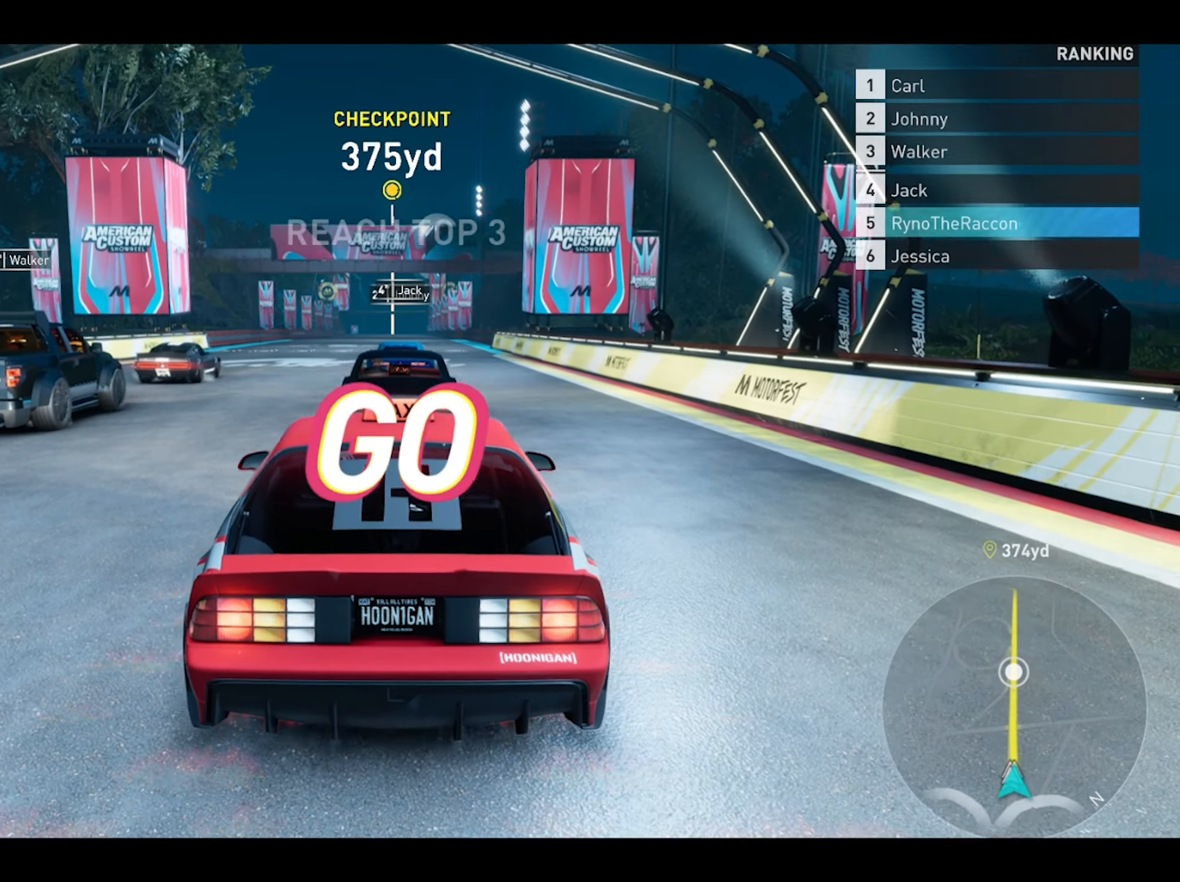
{"buttons": ["R2"], "left_stick": "center", "right_stick": "center", "events": []}
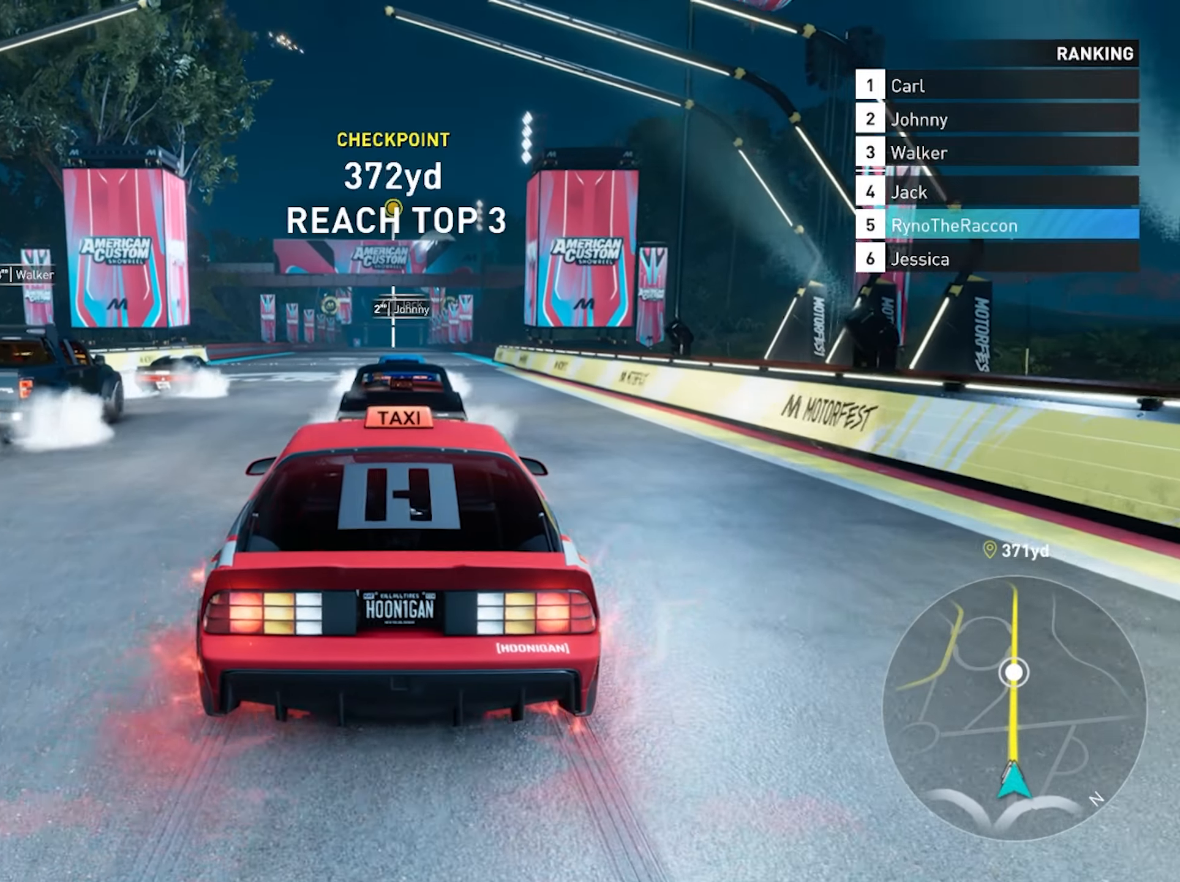
{"buttons": ["R2"], "left_stick": "center", "right_stick": "center", "events": [[183, "left_stick", "right"], [433, "left_stick", "center"]]}
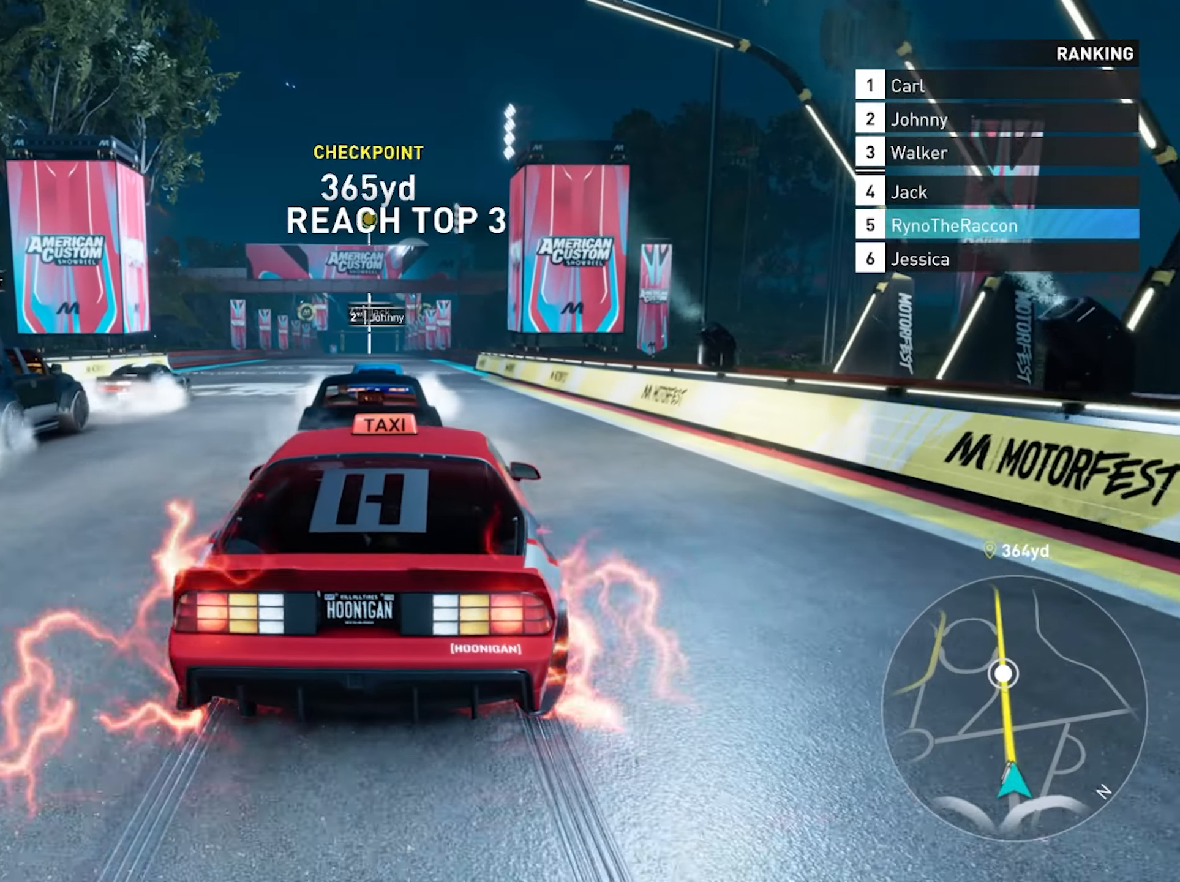
{"buttons": ["R2"], "left_stick": "left", "right_stick": "center", "events": [[200, "left_stick", "right"], [317, "left_stick", "center"], [400, "left_stick", "left"]]}
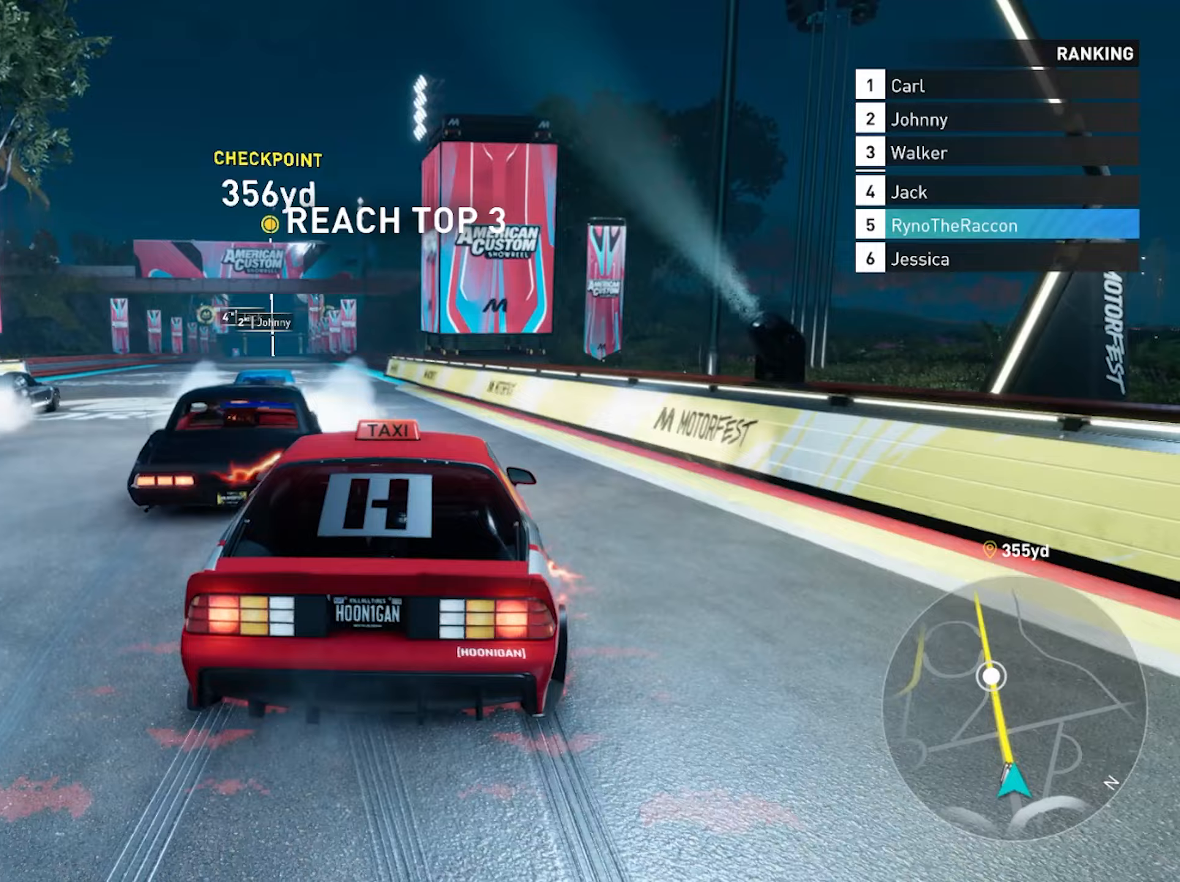
{"buttons": ["R2"], "left_stick": "center", "right_stick": "center", "events": [[67, "left_stick", "center"], [350, "left_stick", "left"], [483, "left_stick", "center"]]}
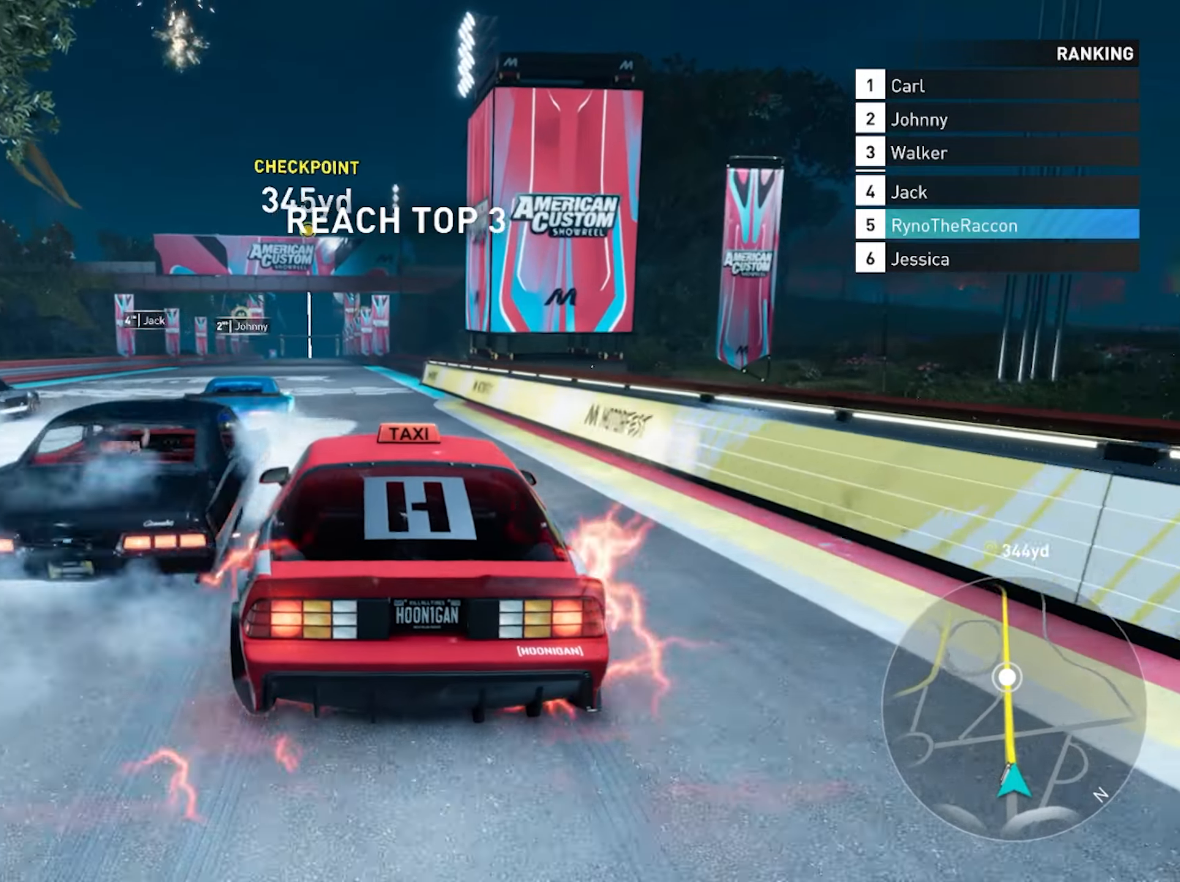
{"buttons": ["R2"], "left_stick": "center", "right_stick": "center", "events": [[67, "left_stick", "right"], [133, "left_stick", "center"], [350, "left_stick", "right"], [417, "left_stick", "center"]]}
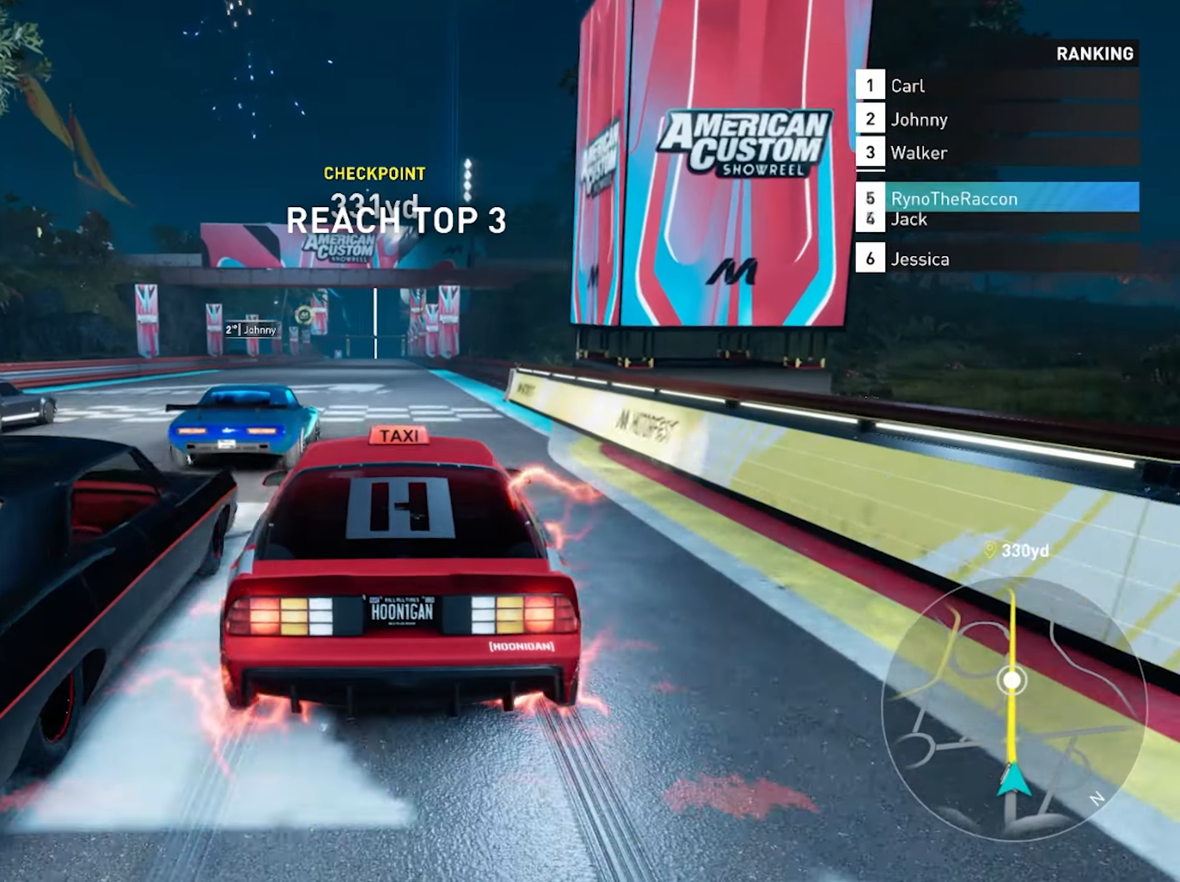
{"buttons": ["R2"], "left_stick": "center", "right_stick": "center", "events": []}
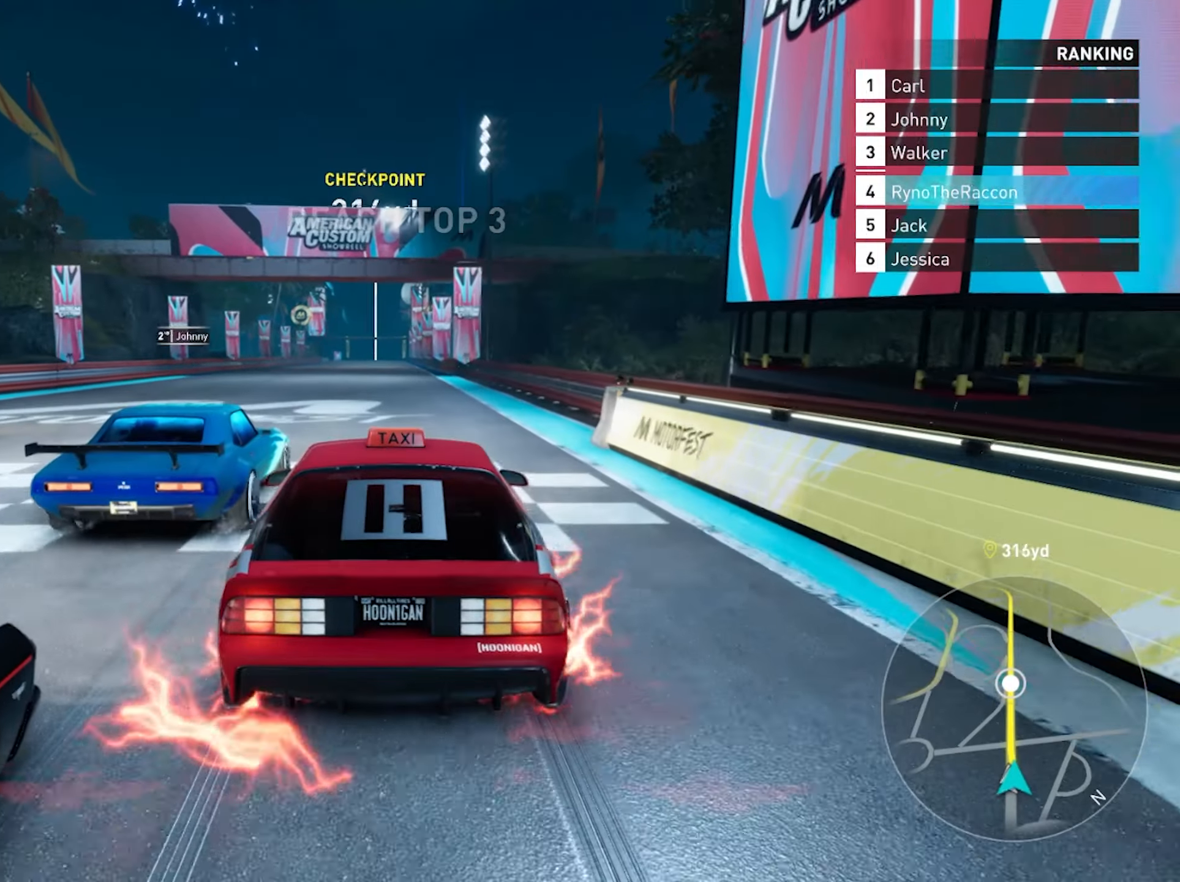
{"buttons": ["R2"], "left_stick": "center", "right_stick": "center", "events": []}
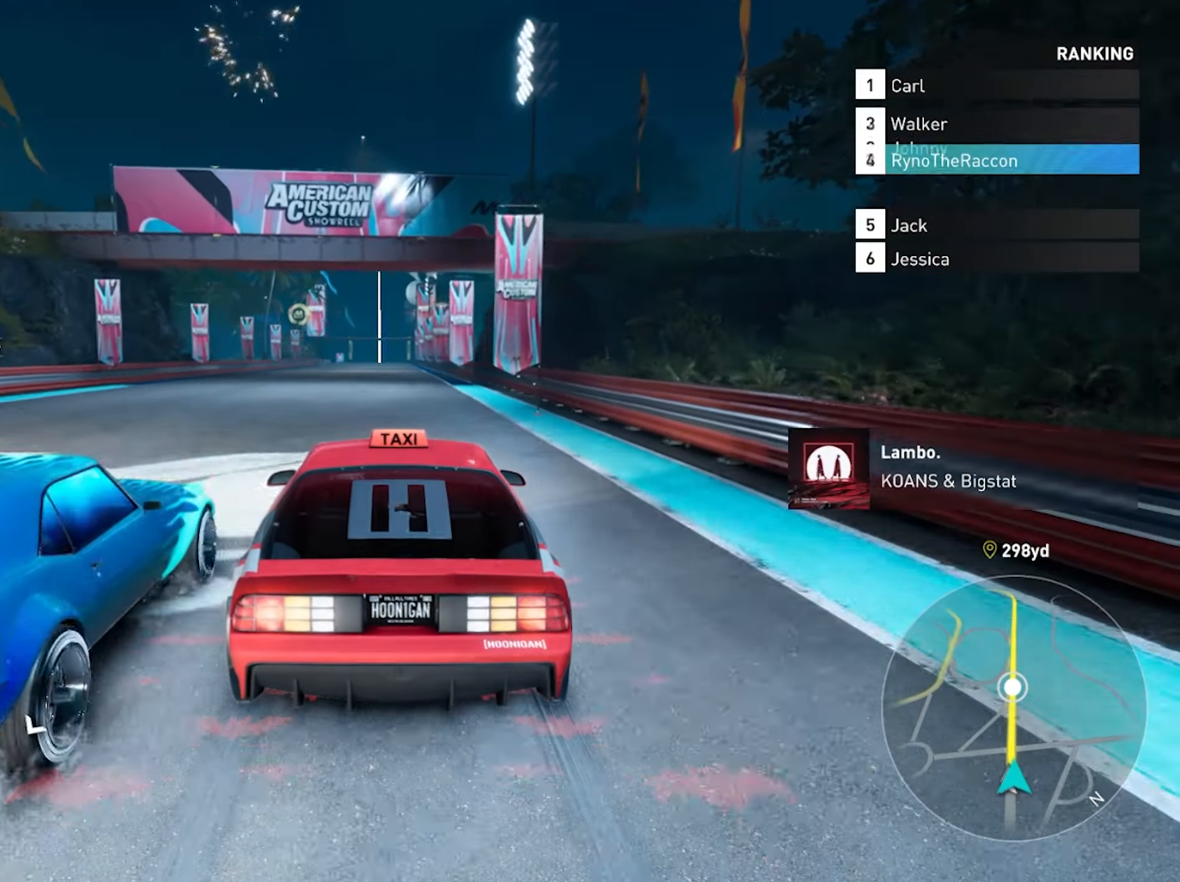
{"buttons": ["R2"], "left_stick": "center", "right_stick": "center", "events": []}
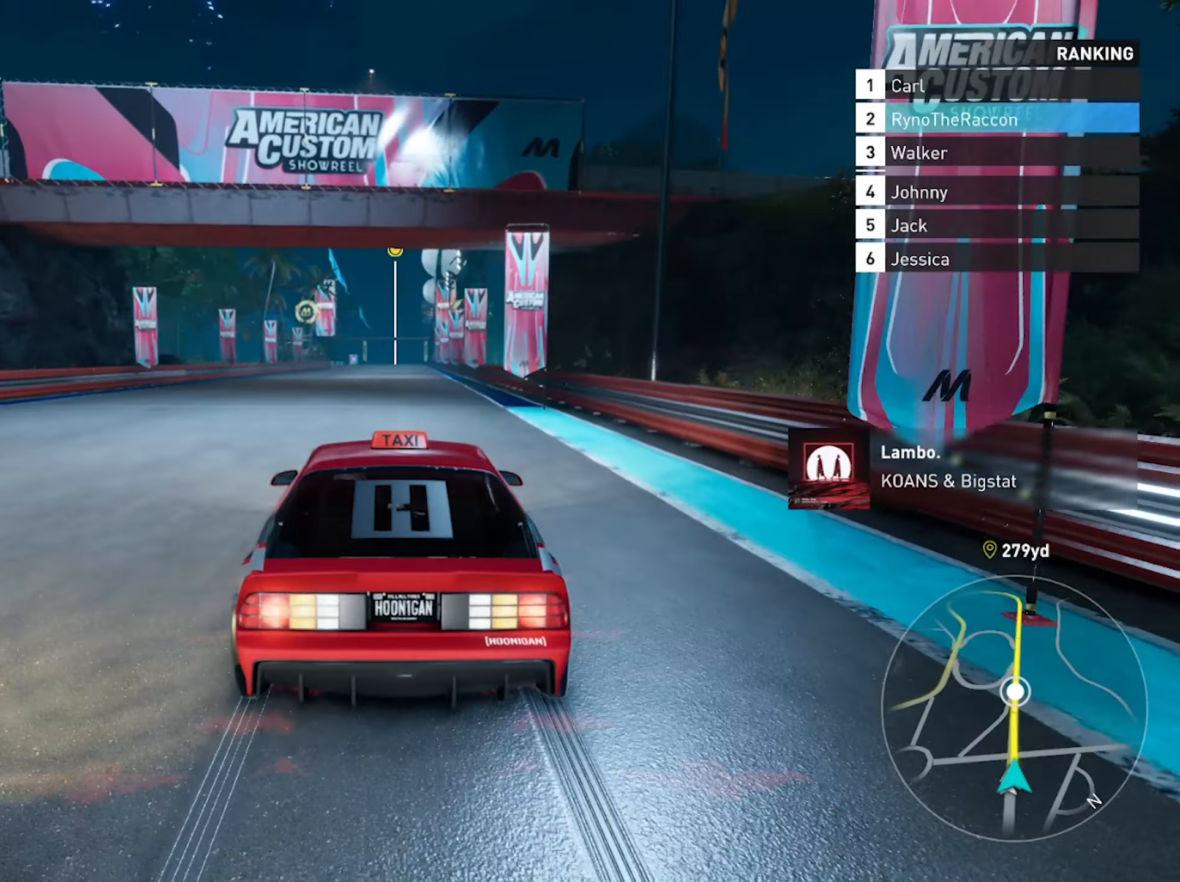
{"buttons": ["R2"], "left_stick": "center", "right_stick": "center", "events": []}
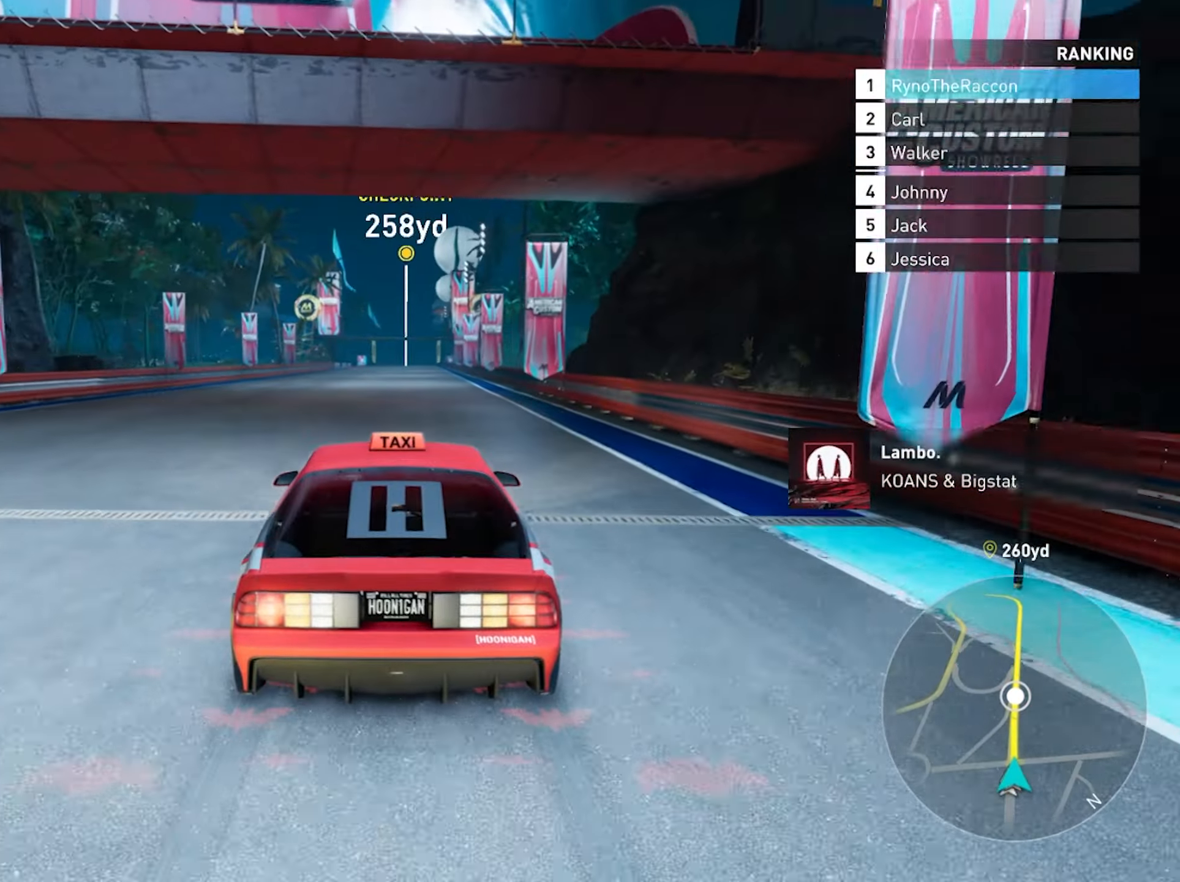
{"buttons": ["R2"], "left_stick": "center", "right_stick": "center", "events": []}
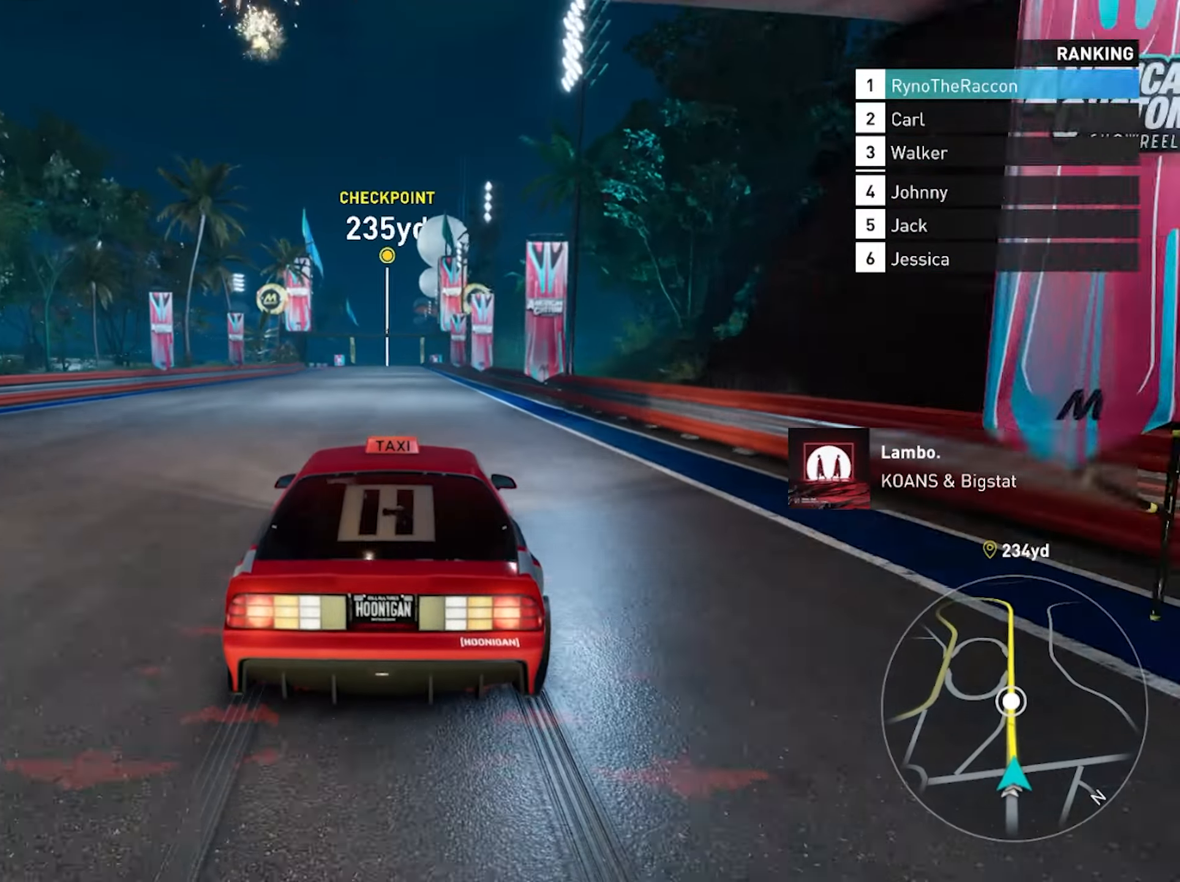
{"buttons": ["R2"], "left_stick": "center", "right_stick": "center", "events": [[17, "left_stick", "up-right"], [83, "left_stick", "center"]]}
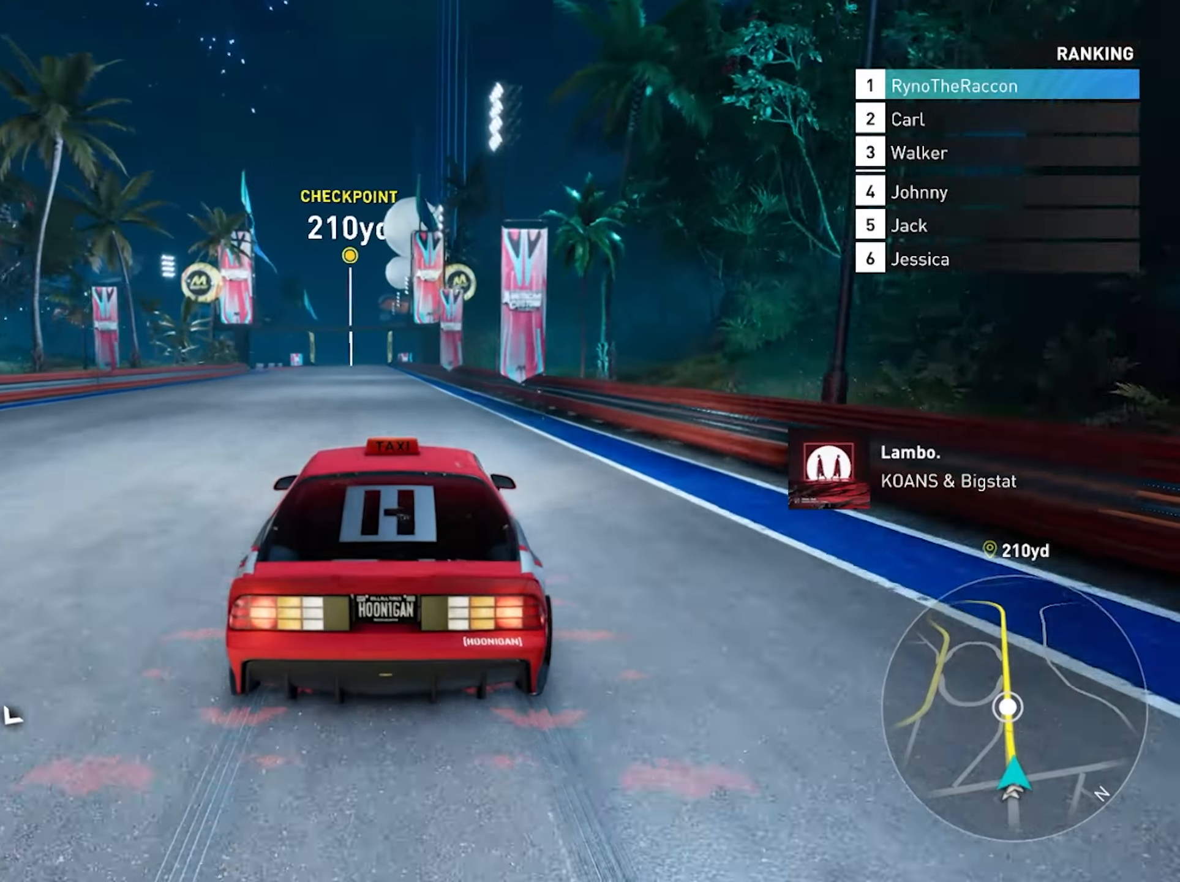
{"buttons": ["R2"], "left_stick": "center", "right_stick": "center", "events": []}
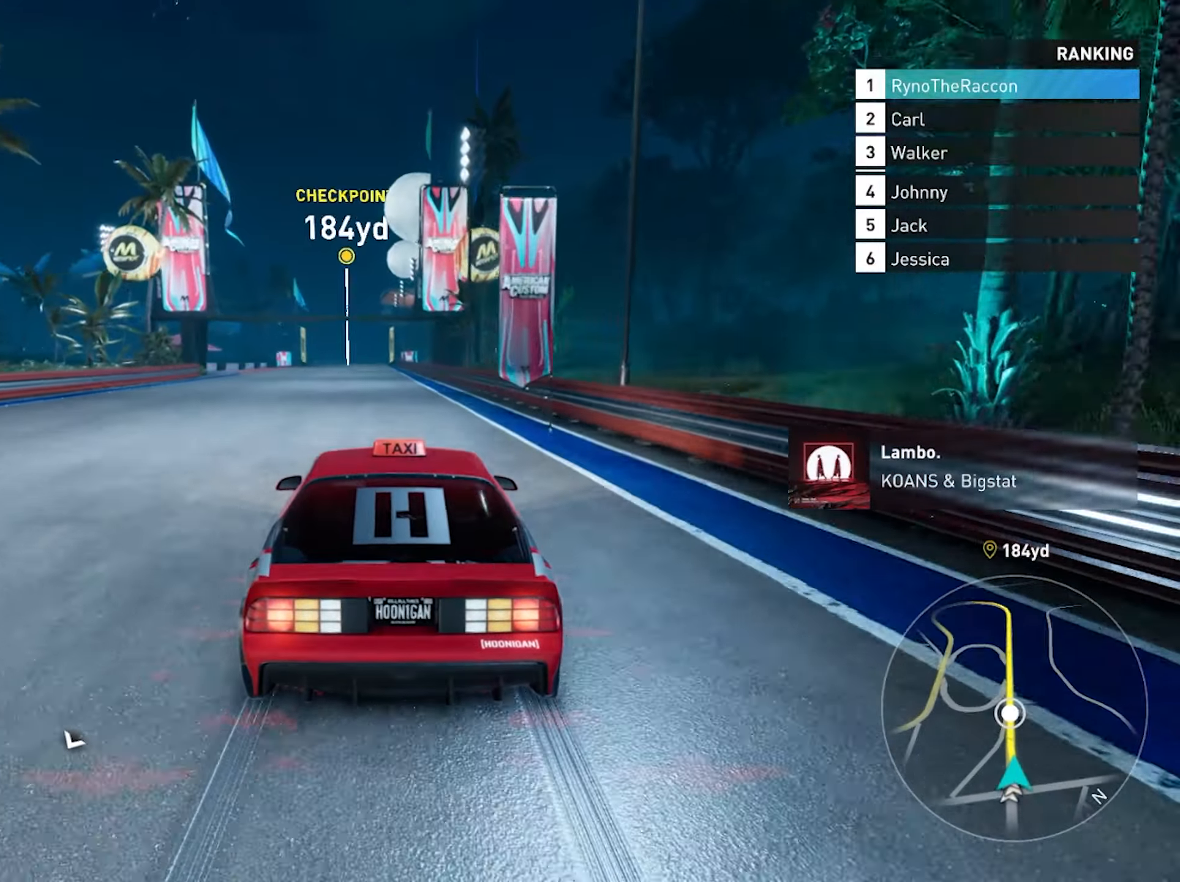
{"buttons": ["R2"], "left_stick": "center", "right_stick": "center", "events": []}